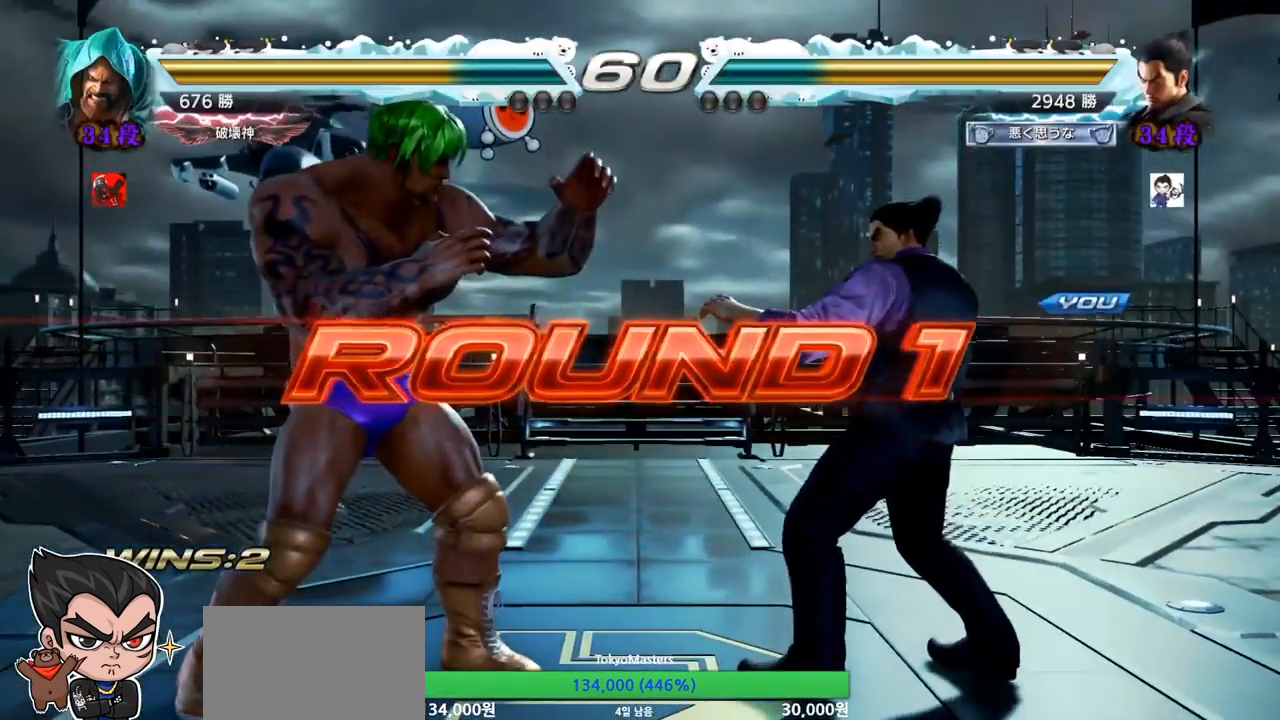
Gameplay with a controller (arcade stick); each line is a JSON object with the inputs held at the frame after it. "events" lists button and stick changes between this image and that frame as [ms after this image, input, new state], when the widget could be followed in between. Not read: L3 R3.
{"buttons": ["TRIANGLE"], "left_stick": "center", "events": [[501, "TRIANGLE", "down"]]}
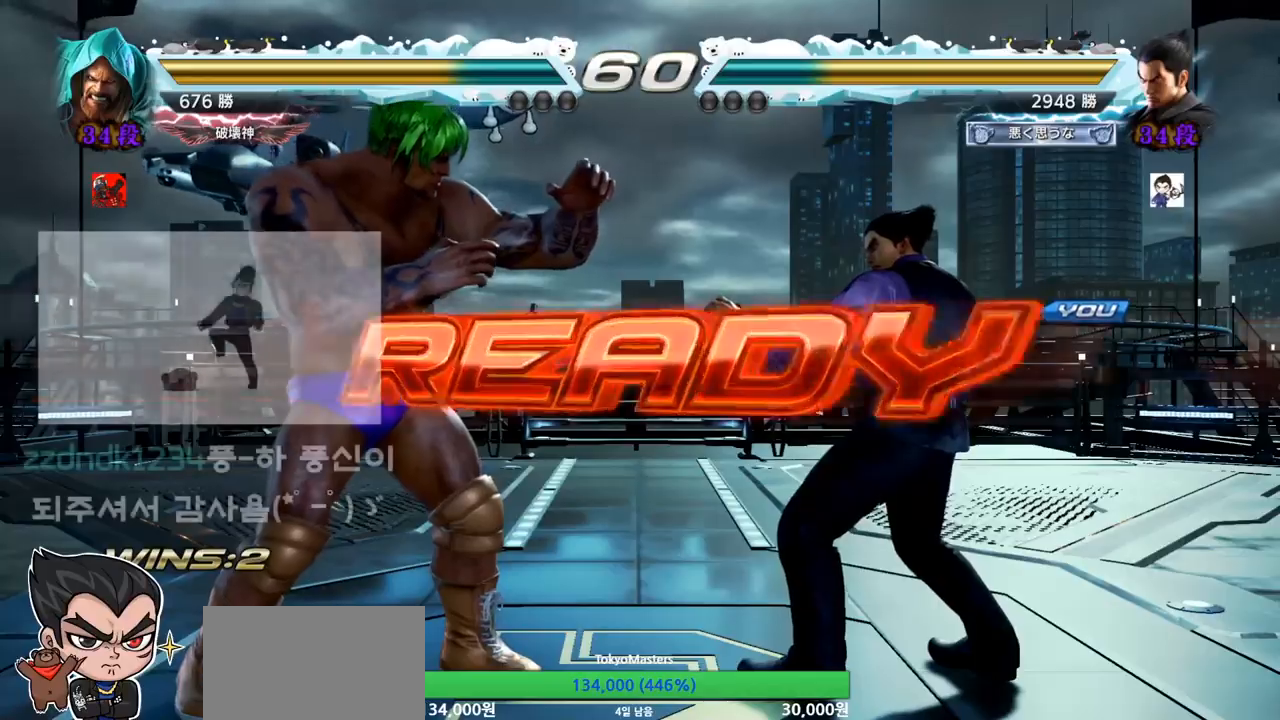
{"buttons": [], "left_stick": "center", "events": [[33, "SQUARE", "down"], [133, "SQUARE", "up"], [167, "SQUARE", "down"], [300, "SQUARE", "up"], [317, "TRIANGLE", "up"], [400, "SQUARE", "down"], [434, "TRIANGLE", "down"], [484, "SQUARE", "up"], [484, "TRIANGLE", "up"]]}
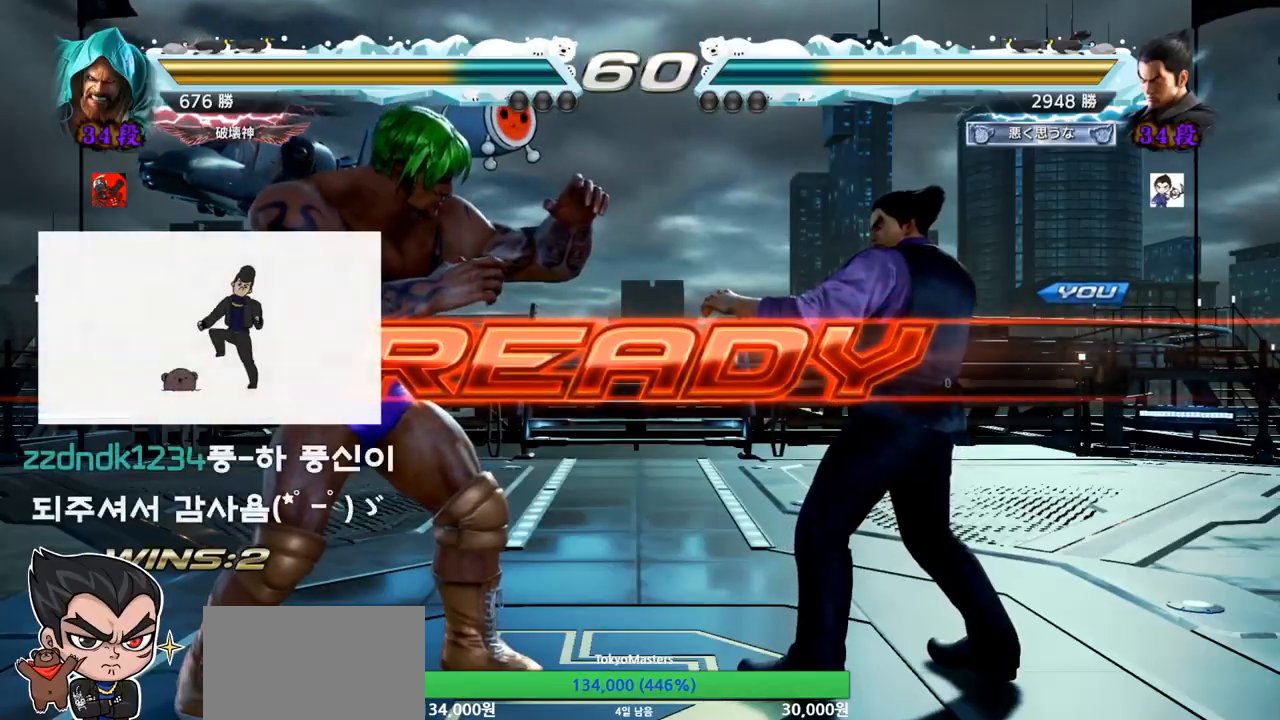
{"buttons": ["SQUARE", "TRIANGLE"], "left_stick": "center", "events": [[34, "SQUARE", "down"], [34, "TRIANGLE", "down"], [117, "SQUARE", "up"], [201, "TRIANGLE", "up"], [201, "left_stick", "down"], [301, "SQUARE", "down"], [334, "TRIANGLE", "down"], [334, "left_stick", "center"], [367, "SQUARE", "up"], [384, "TRIANGLE", "up"], [401, "SQUARE", "down"], [417, "TRIANGLE", "down"]]}
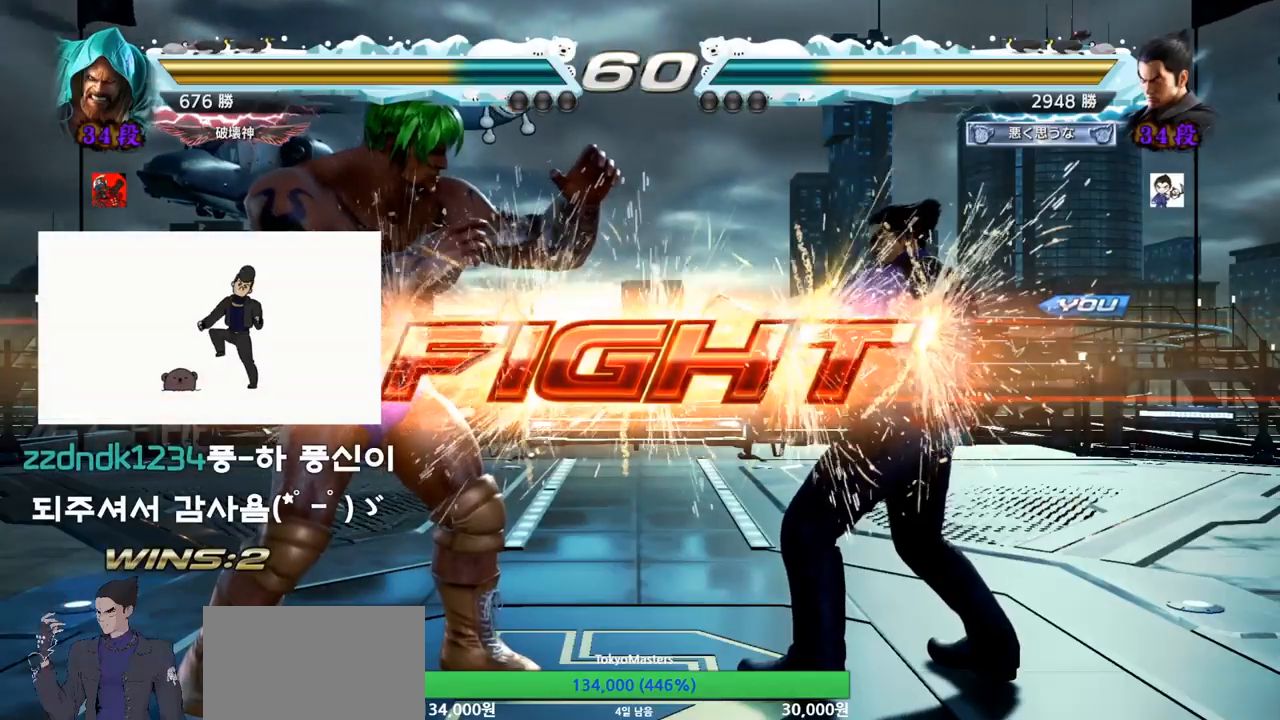
{"buttons": [], "left_stick": "center", "events": [[33, "SQUARE", "up"], [67, "TRIANGLE", "up"], [200, "left_stick", "left"], [267, "SQUARE", "down"], [334, "SQUARE", "up"], [384, "left_stick", "center"]]}
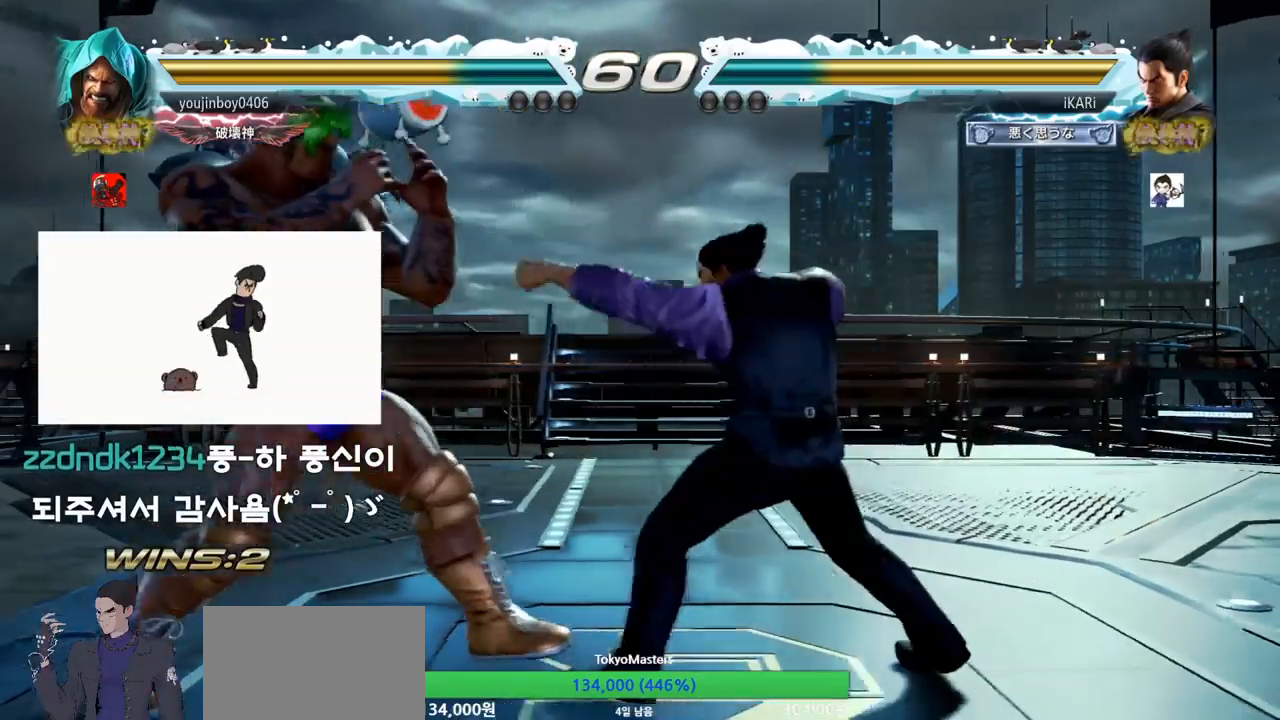
{"buttons": [], "left_stick": "down-right", "events": [[184, "left_stick", "right"], [501, "left_stick", "down-right"]]}
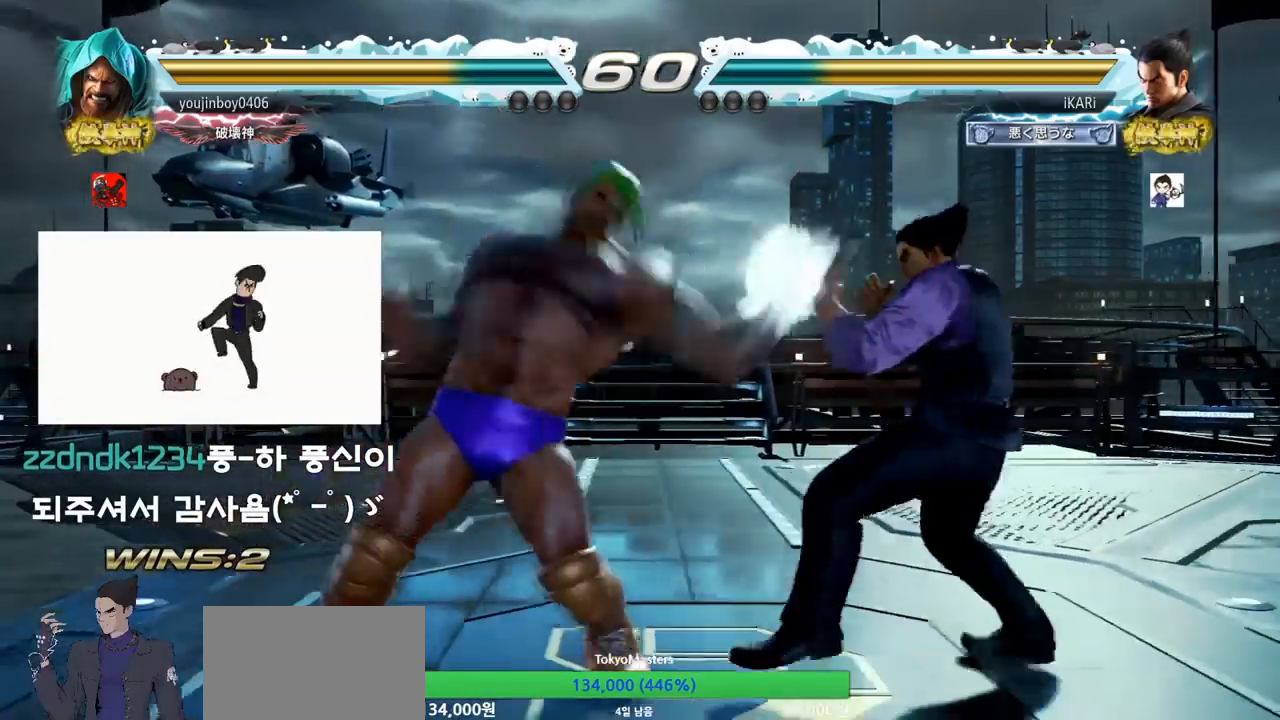
{"buttons": [], "left_stick": "center", "events": [[17, "left_stick", "down"], [100, "left_stick", "right"], [167, "left_stick", "center"], [200, "SQUARE", "down"], [250, "SQUARE", "up"], [317, "SQUARE", "down"], [350, "SQUARE", "up"]]}
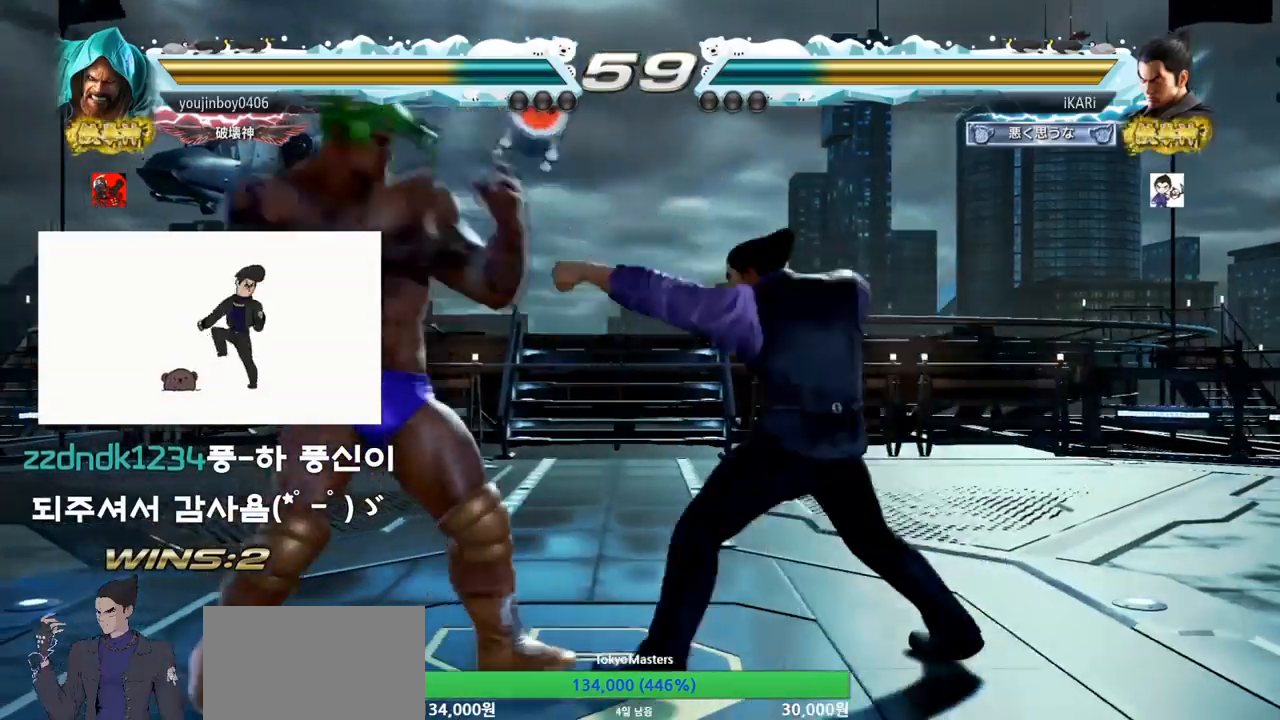
{"buttons": [], "left_stick": "center", "events": [[451, "left_stick", "right"], [501, "left_stick", "center"]]}
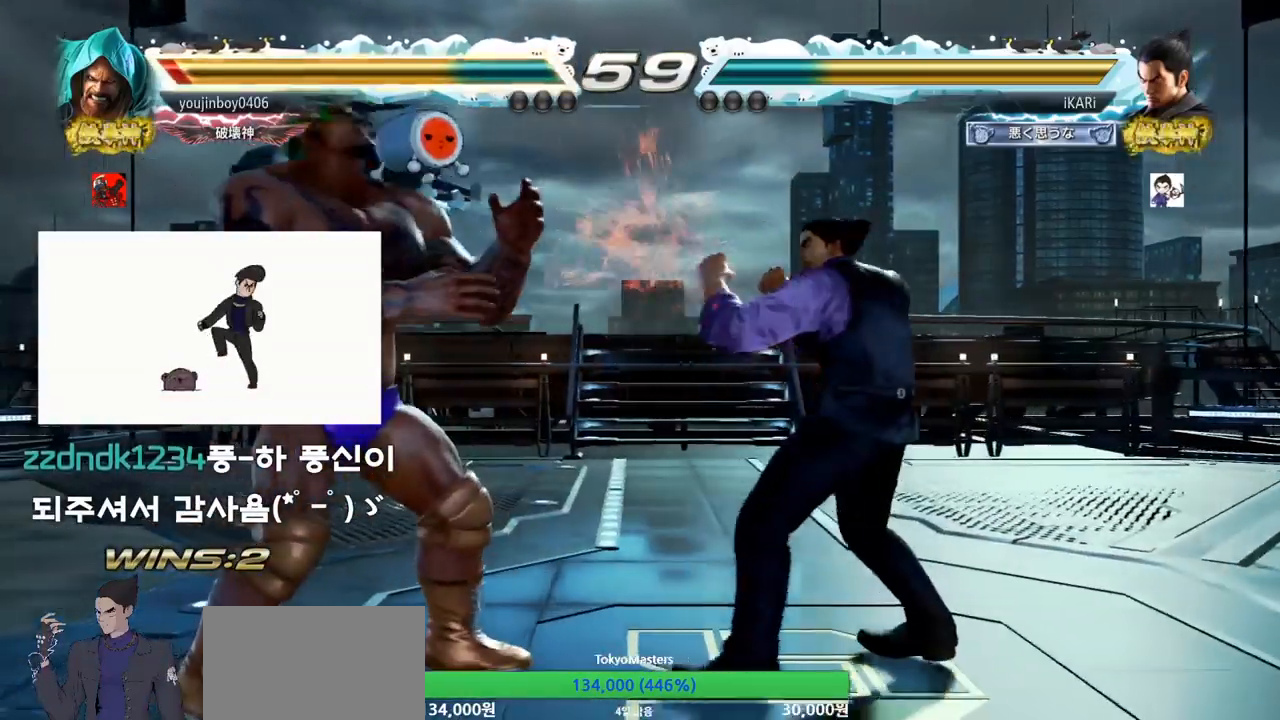
{"buttons": ["CIRCLE"], "left_stick": "center", "events": [[50, "left_stick", "right"], [233, "left_stick", "down"], [350, "left_stick", "center"], [417, "CIRCLE", "down"]]}
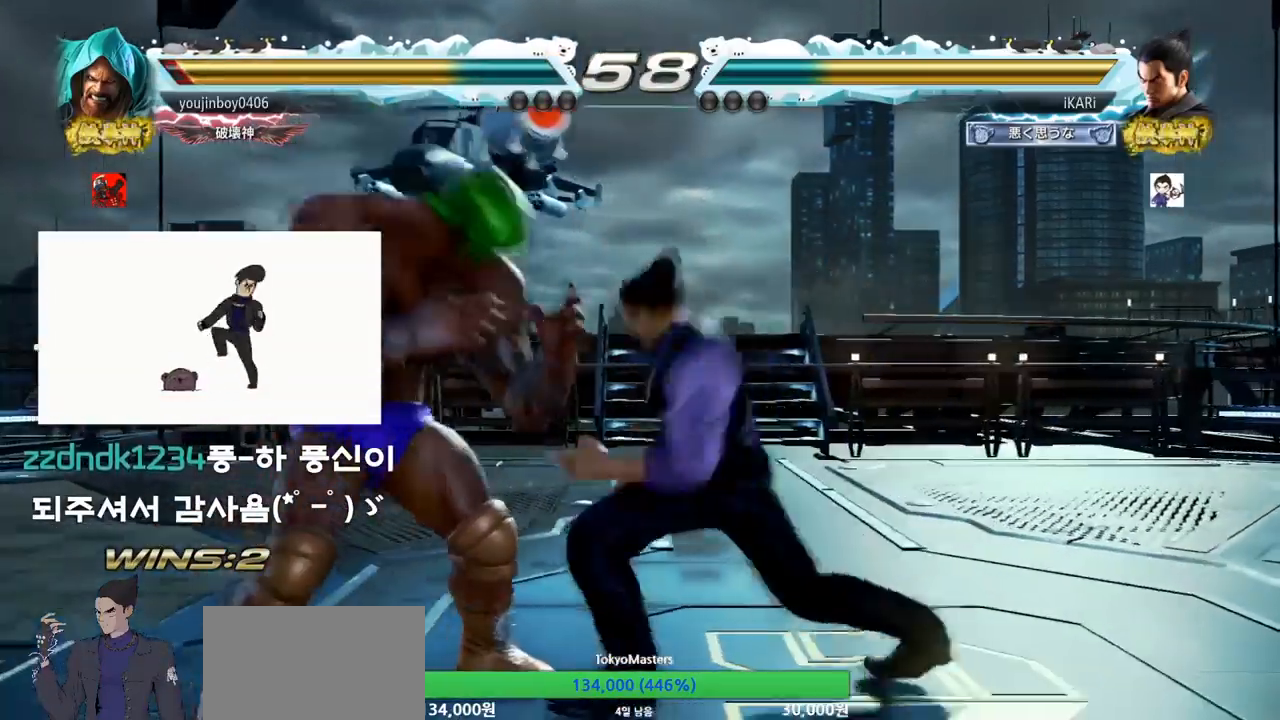
{"buttons": [], "left_stick": "right", "events": [[34, "CIRCLE", "up"], [367, "left_stick", "right"]]}
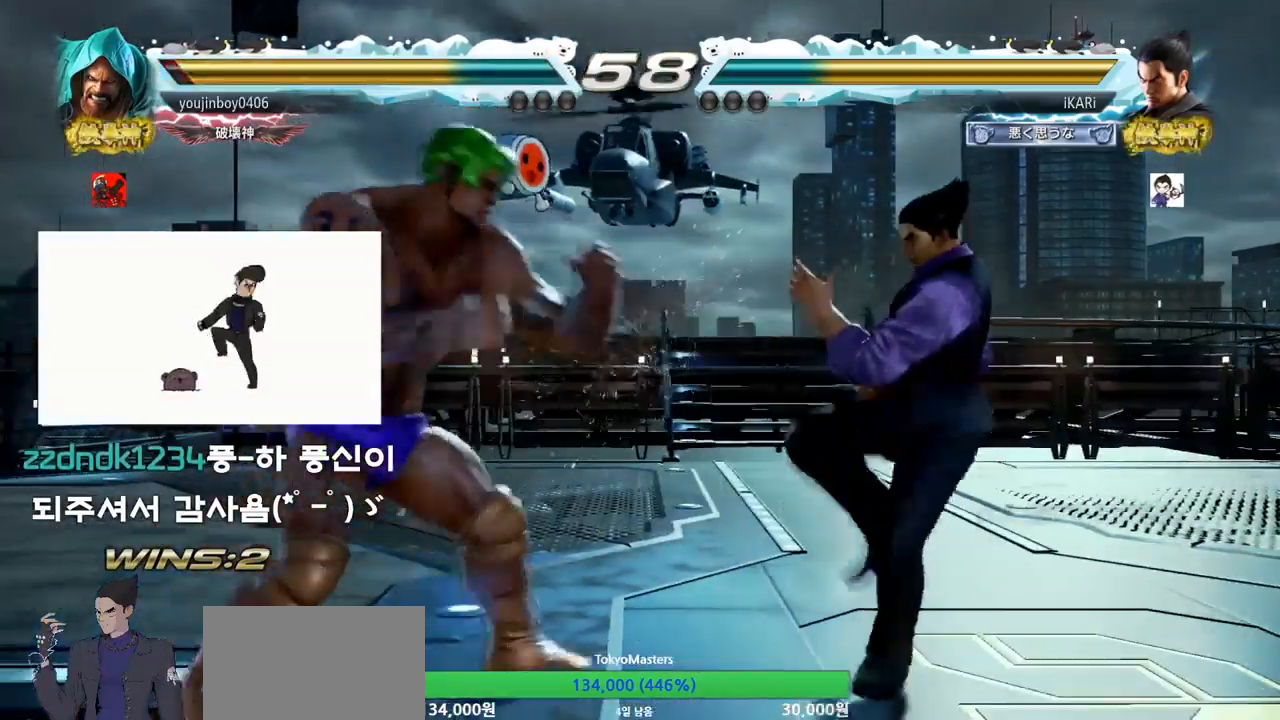
{"buttons": [], "left_stick": "center", "events": [[417, "left_stick", "center"]]}
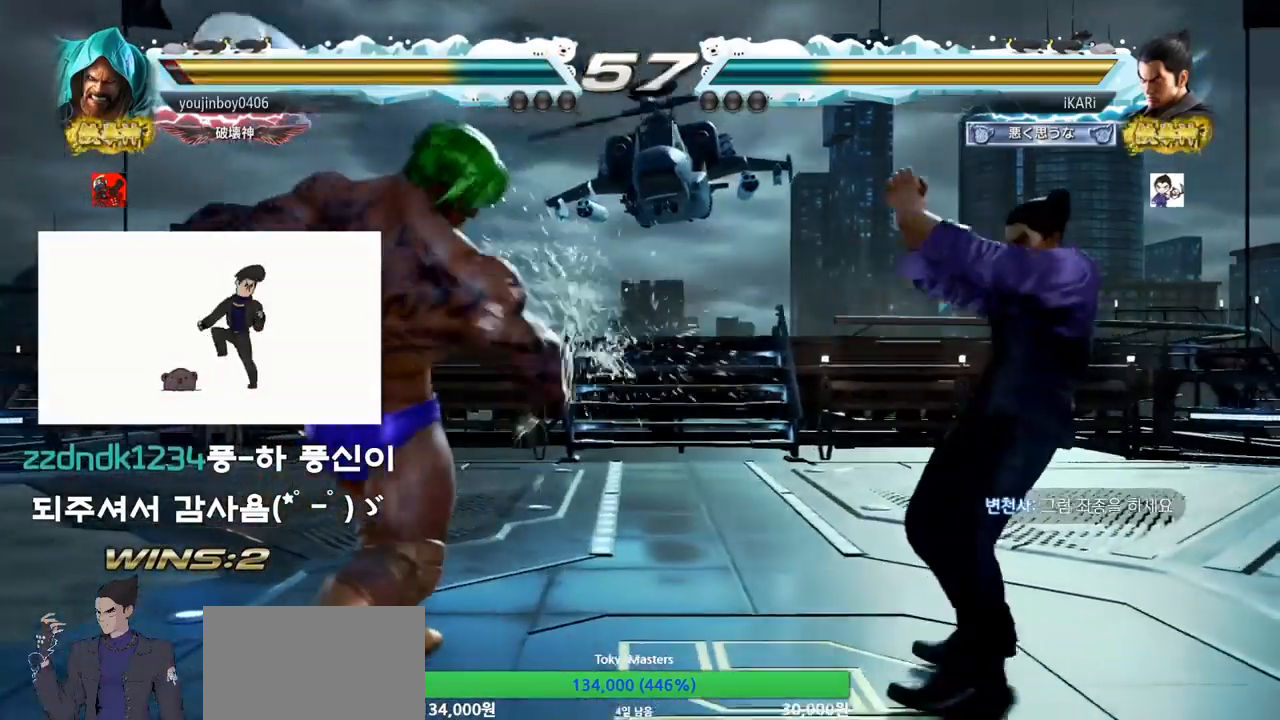
{"buttons": [], "left_stick": "down-left", "events": [[67, "left_stick", "left"], [134, "left_stick", "center"], [267, "left_stick", "down-left"], [434, "CIRCLE", "down"], [501, "CIRCLE", "up"]]}
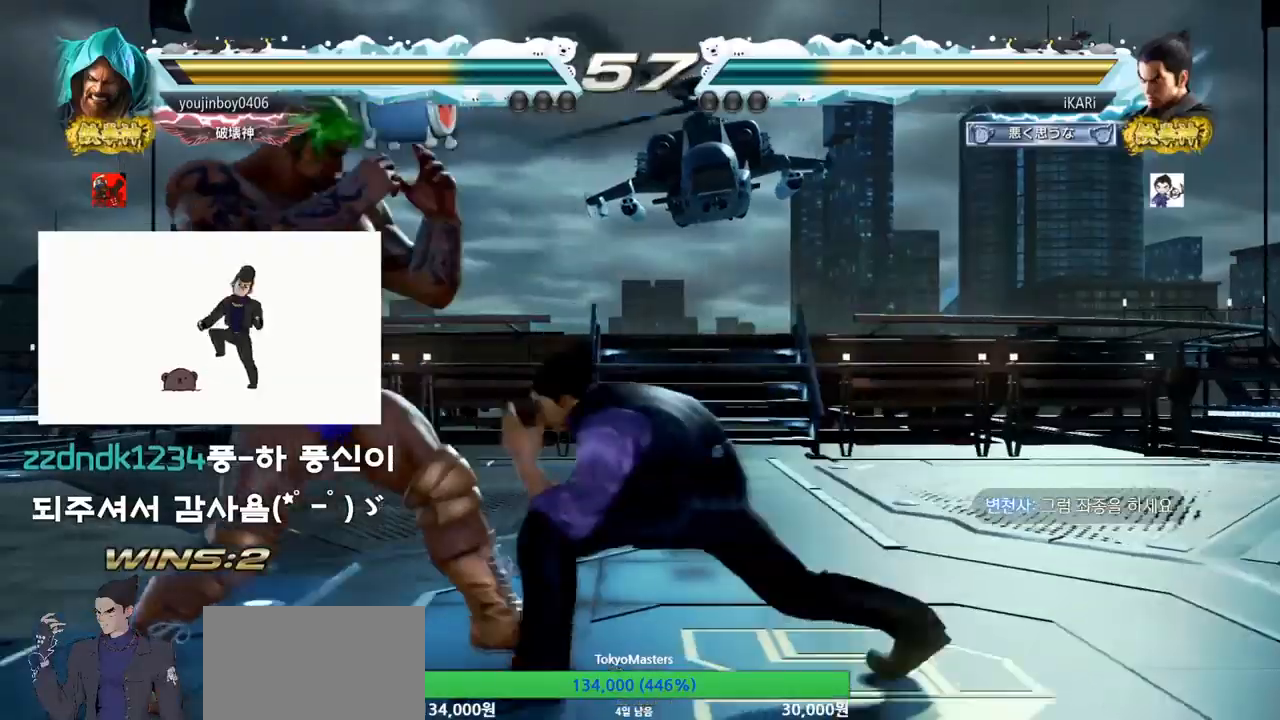
{"buttons": ["TRIANGLE"], "left_stick": "center", "events": [[83, "SQUARE", "down"], [117, "SQUARE", "up"], [200, "SQUARE", "down"], [283, "SQUARE", "up"], [417, "left_stick", "center"], [434, "TRIANGLE", "down"], [467, "TRIANGLE", "up"], [500, "TRIANGLE", "down"]]}
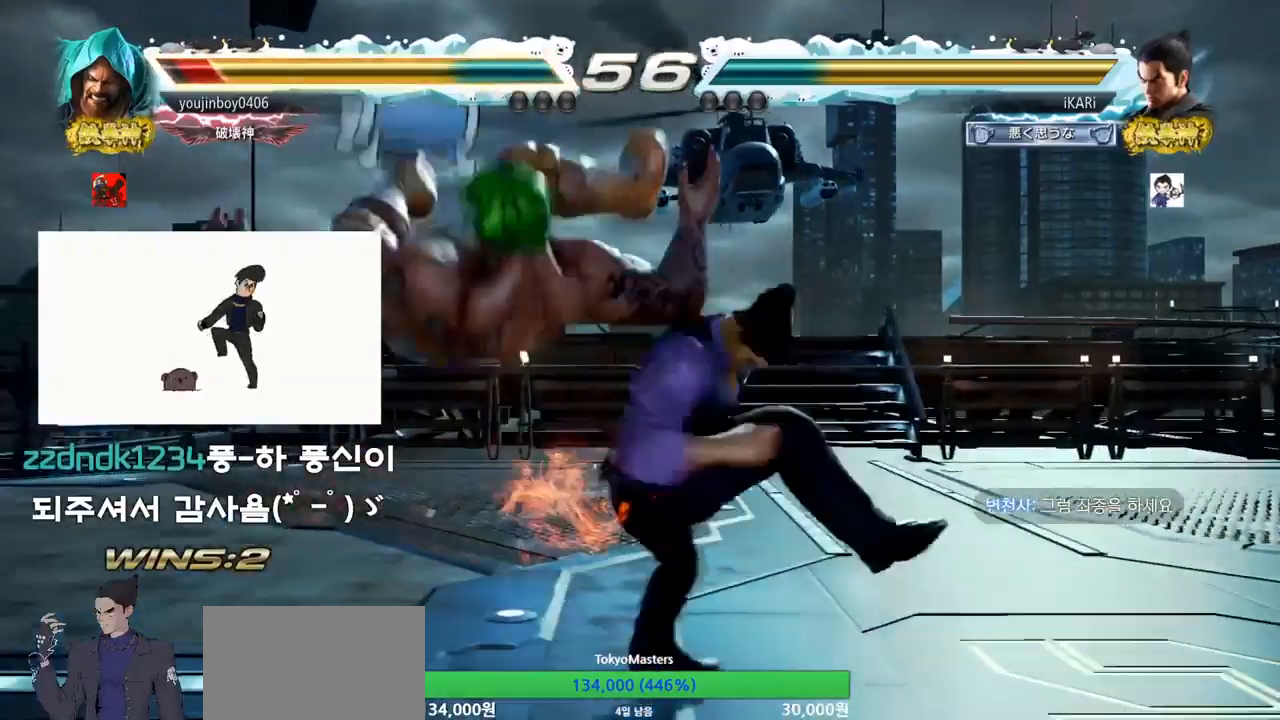
{"buttons": [], "left_stick": "center", "events": [[50, "TRIANGLE", "up"], [117, "TRIANGLE", "down"], [150, "TRIANGLE", "up"], [201, "TRIANGLE", "down"], [284, "TRIANGLE", "up"]]}
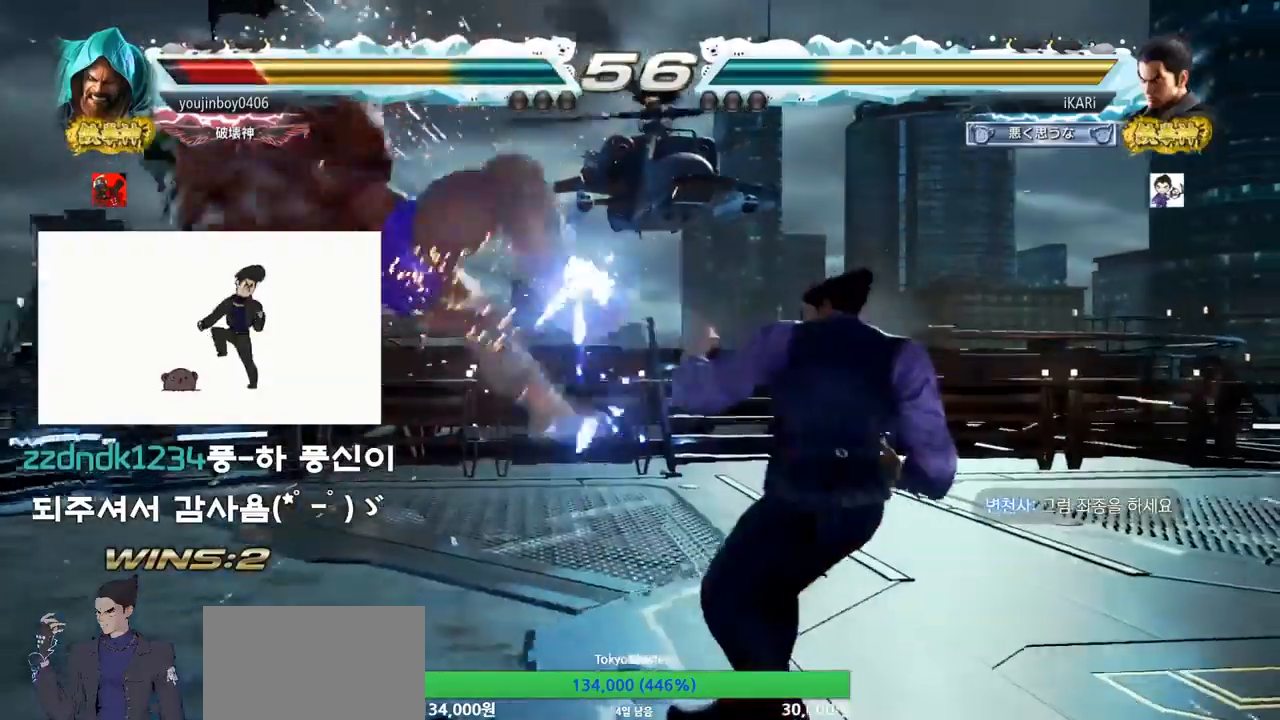
{"buttons": ["CIRCLE"], "left_stick": "down-right", "events": [[217, "left_stick", "left"], [267, "left_stick", "center"], [317, "left_stick", "left"], [384, "left_stick", "center"], [434, "left_stick", "down-right"], [450, "CIRCLE", "down"]]}
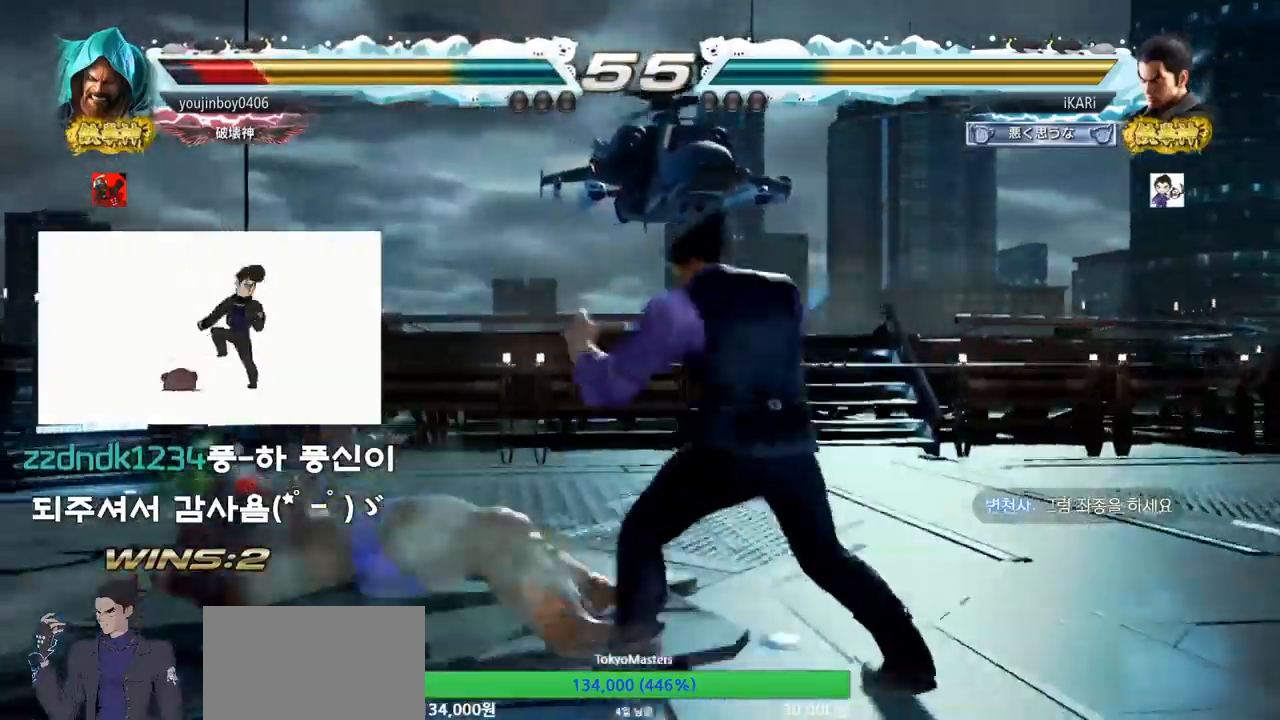
{"buttons": [], "left_stick": "left", "events": [[17, "CIRCLE", "up"], [67, "TRIANGLE", "down"], [117, "left_stick", "center"], [150, "TRIANGLE", "up"], [334, "left_stick", "left"]]}
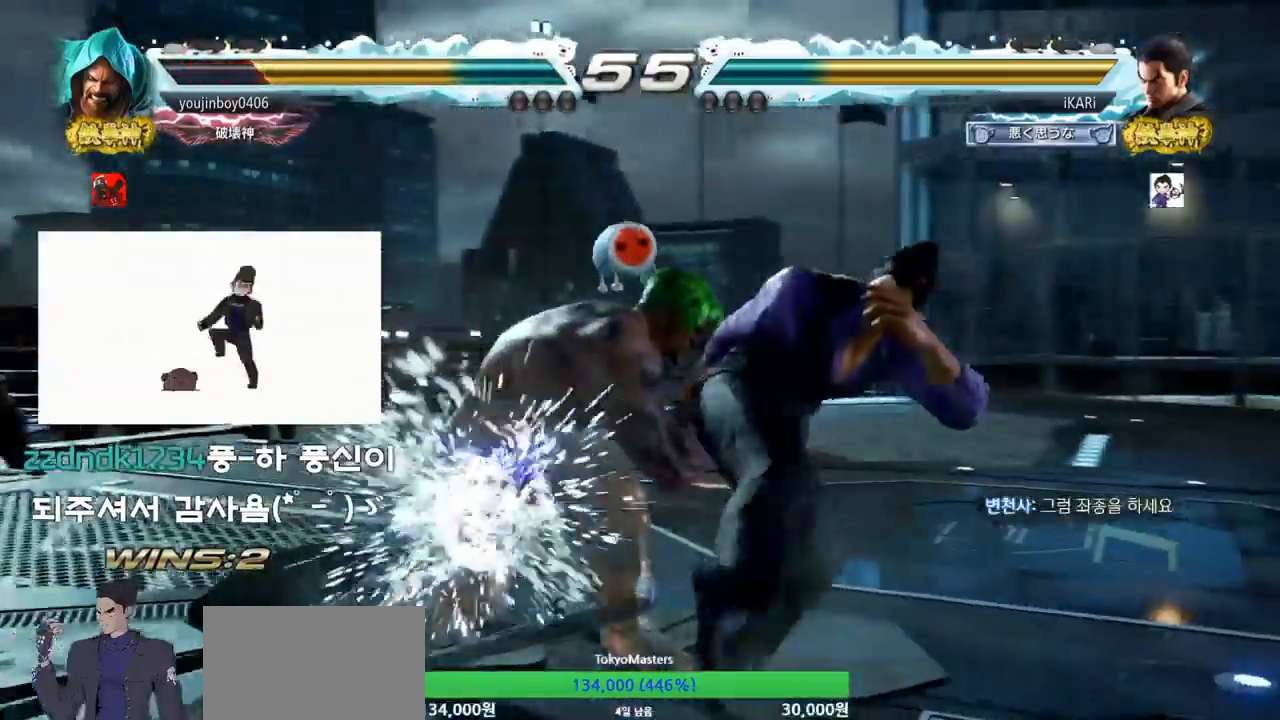
{"buttons": [], "left_stick": "right", "events": [[150, "left_stick", "right"]]}
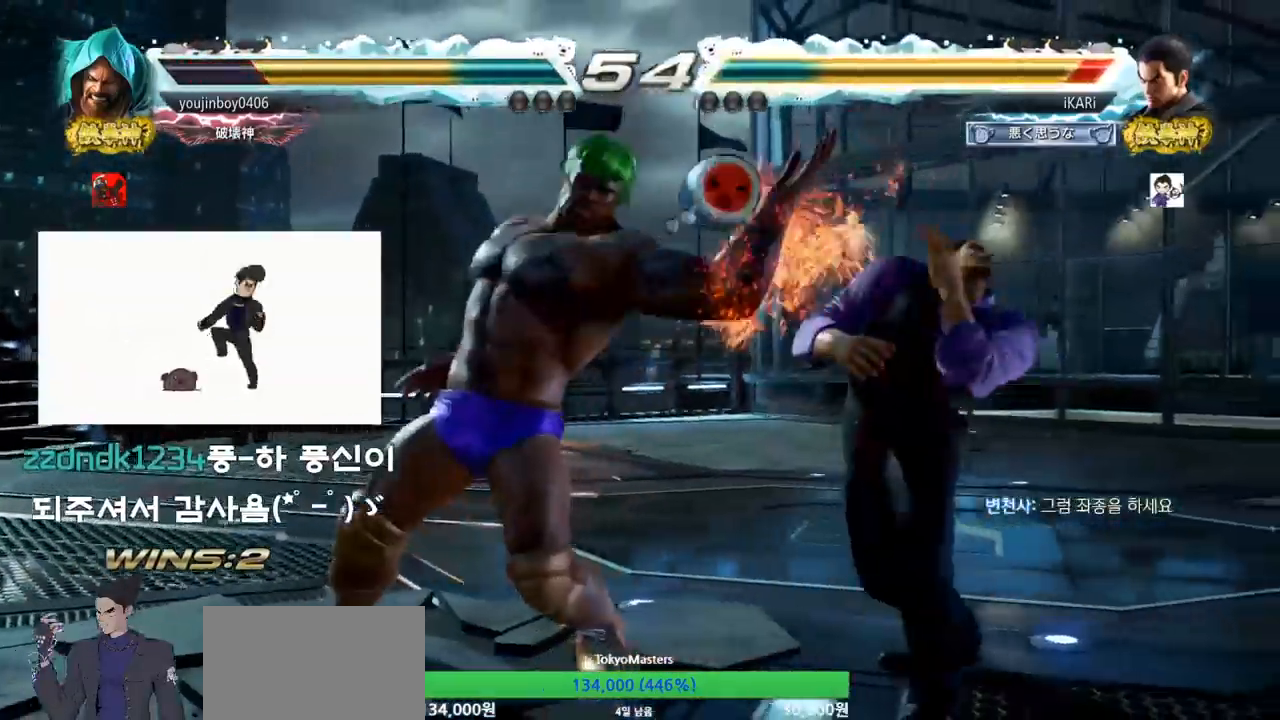
{"buttons": [], "left_stick": "down-right", "events": [[117, "left_stick", "center"], [201, "left_stick", "down-right"]]}
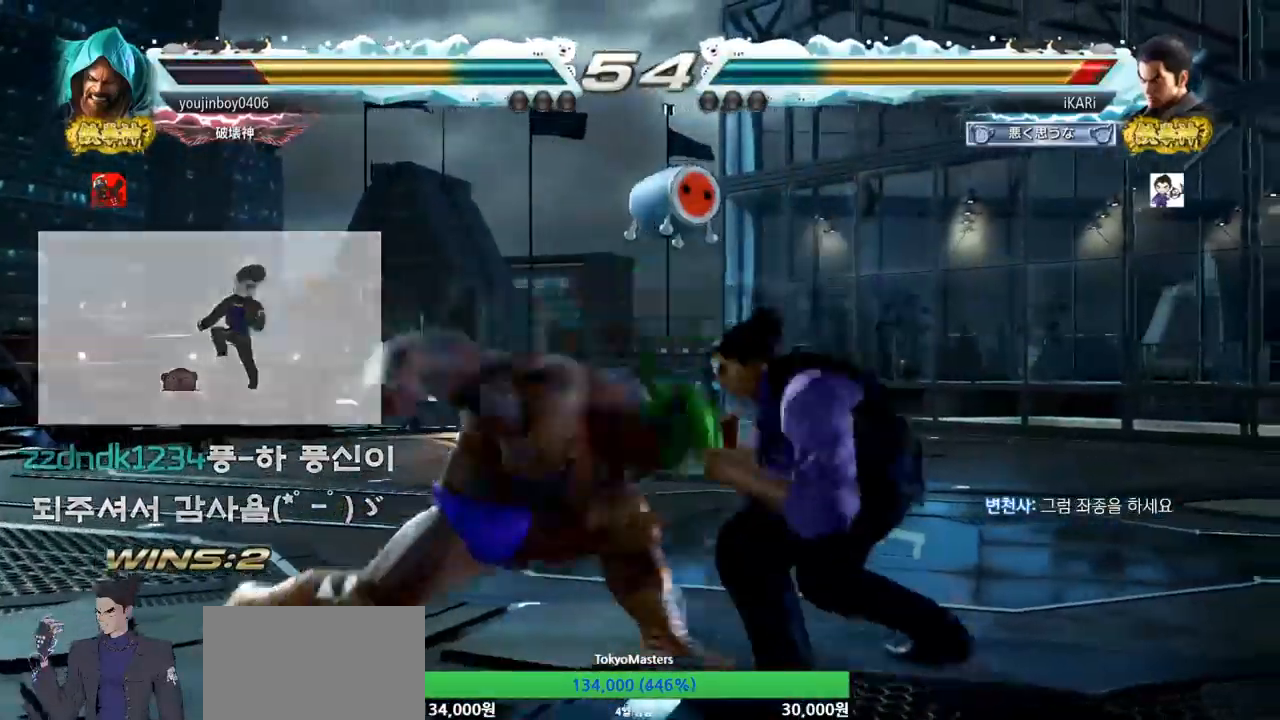
{"buttons": [], "left_stick": "center", "events": [[117, "left_stick", "down"], [333, "left_stick", "center"], [367, "TRIANGLE", "down"], [417, "TRIANGLE", "up"], [450, "TRIANGLE", "down"], [500, "TRIANGLE", "up"]]}
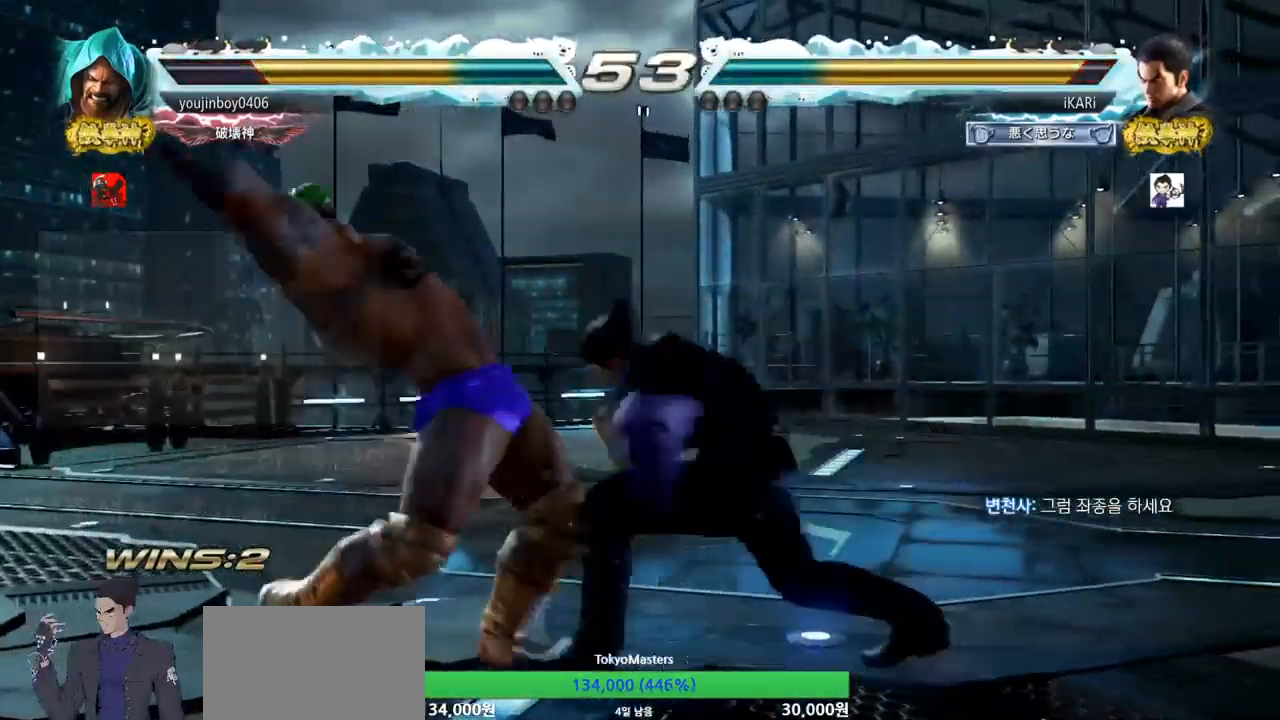
{"buttons": [], "left_stick": "center", "events": [[50, "TRIANGLE", "down"], [100, "TRIANGLE", "up"], [150, "TRIANGLE", "down"], [217, "TRIANGLE", "up"]]}
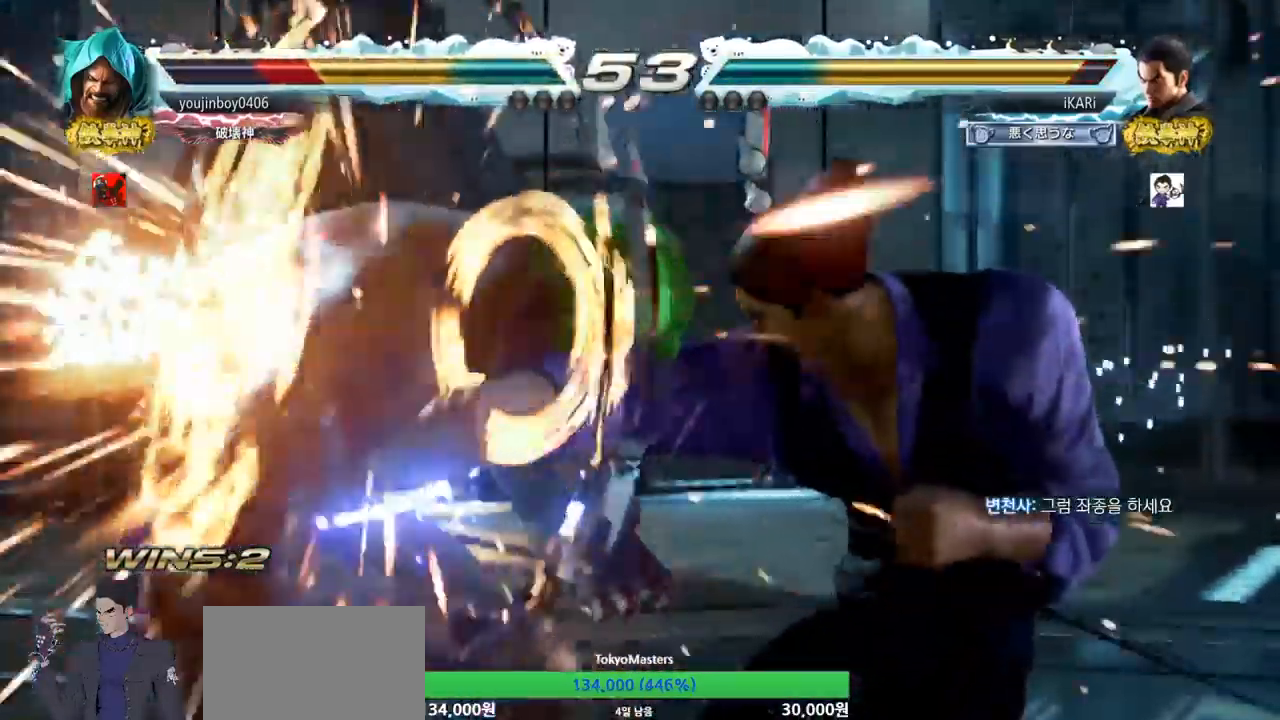
{"buttons": [], "left_stick": "down-left", "events": [[133, "left_stick", "left"], [400, "left_stick", "down-left"]]}
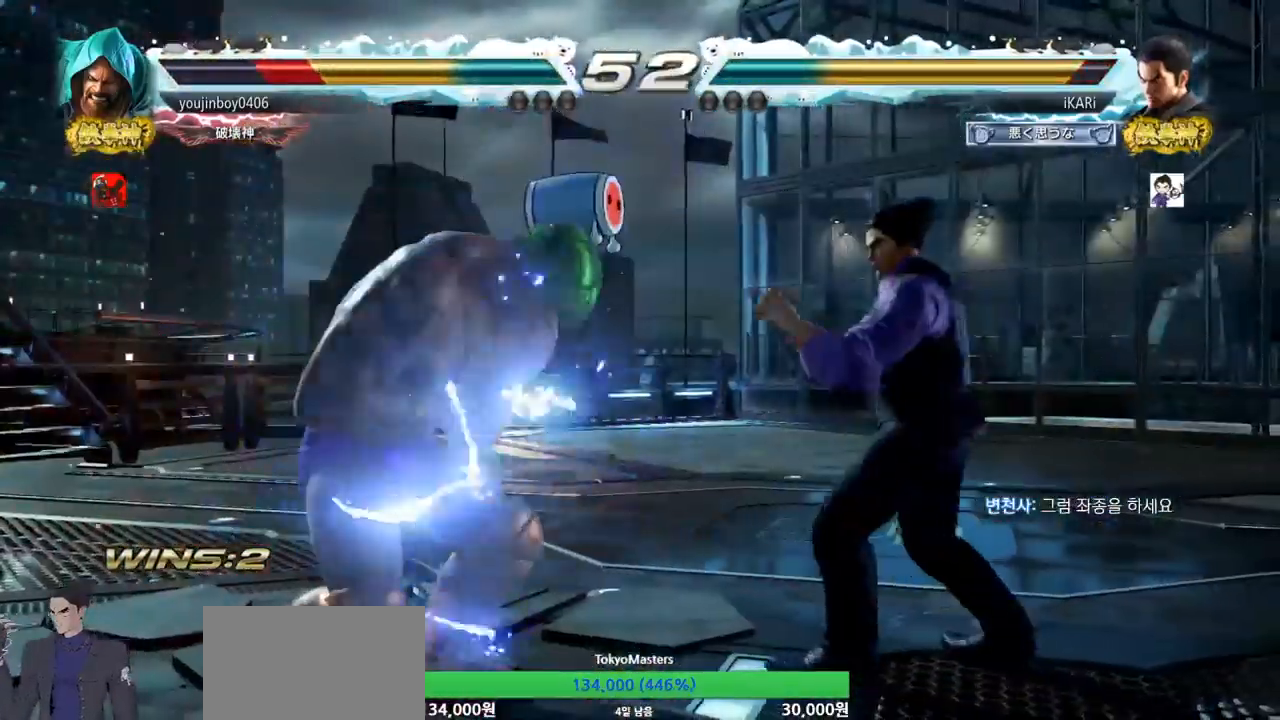
{"buttons": [], "left_stick": "down-left", "events": [[17, "SQUARE", "down"], [50, "SQUARE", "up"], [201, "CIRCLE", "down"], [267, "CIRCLE", "up"], [367, "TRIANGLE", "down"], [401, "TRIANGLE", "up"], [451, "TRIANGLE", "down"], [484, "TRIANGLE", "up"]]}
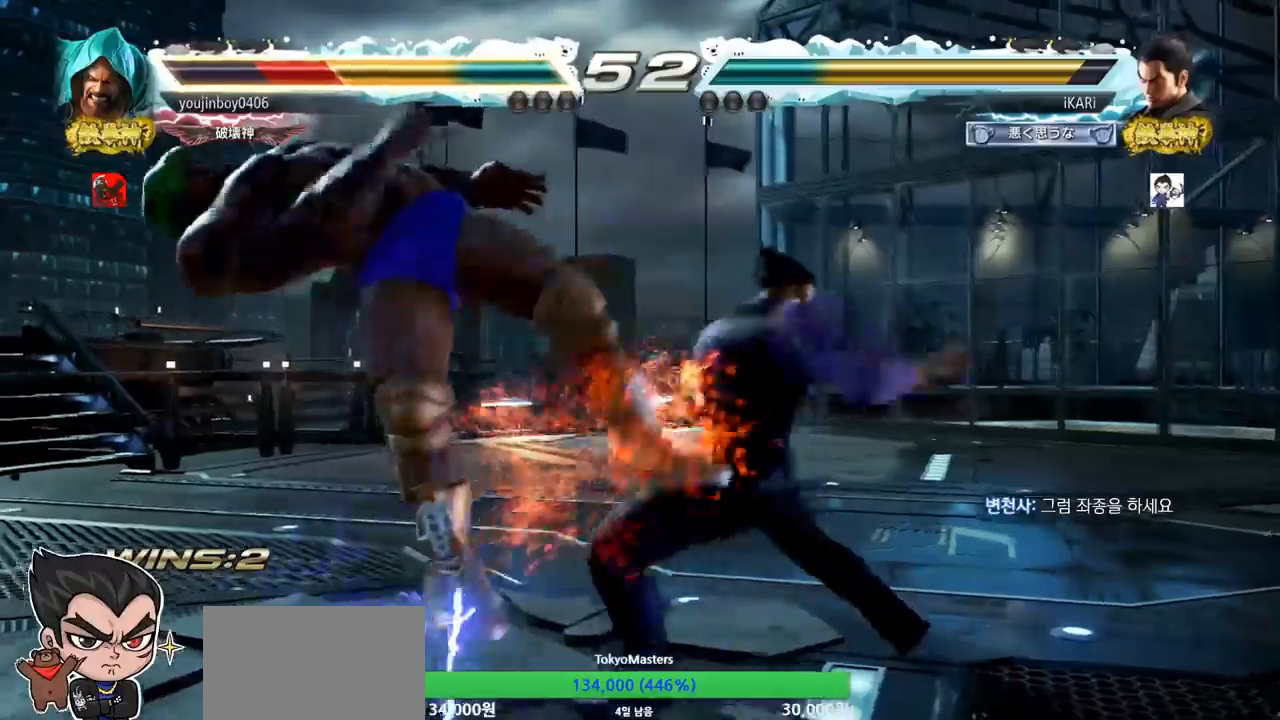
{"buttons": [], "left_stick": "center", "events": [[34, "left_stick", "center"], [50, "TRIANGLE", "down"], [67, "TRIANGLE", "up"], [134, "TRIANGLE", "down"], [267, "TRIANGLE", "up"]]}
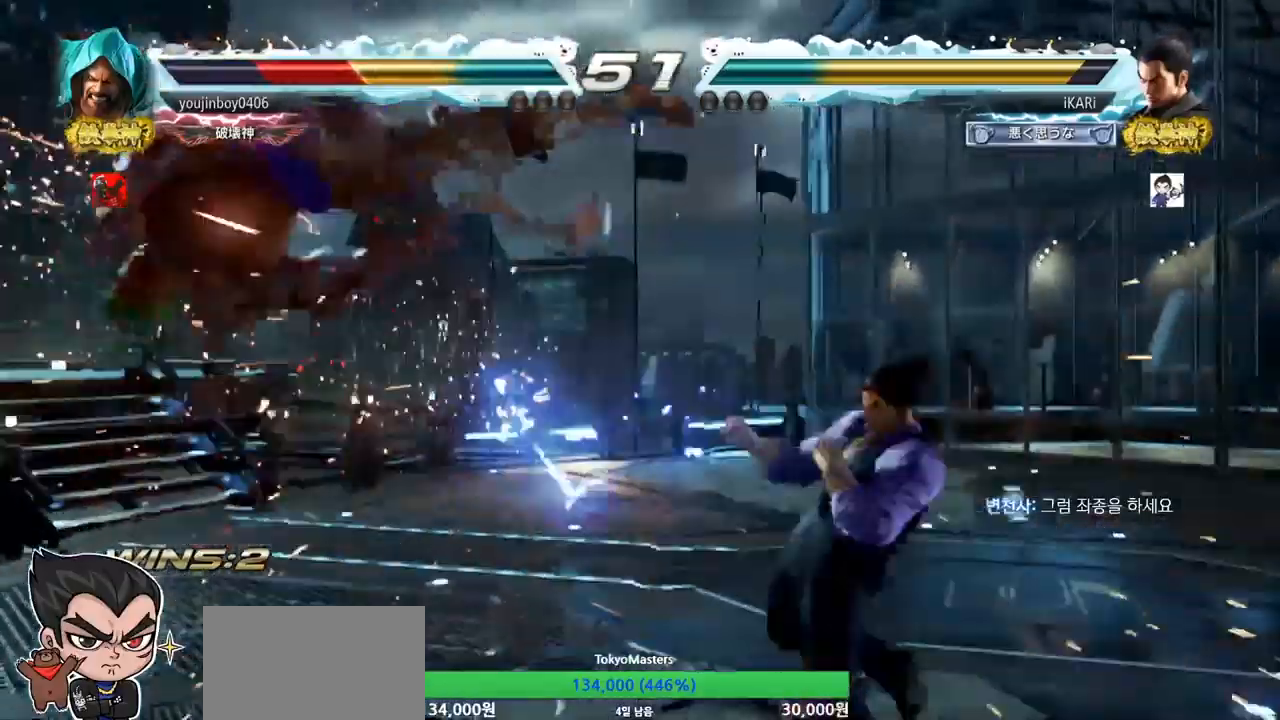
{"buttons": [], "left_stick": "right", "events": [[66, "left_stick", "left"], [150, "left_stick", "down"], [200, "left_stick", "left"], [333, "left_stick", "center"], [400, "left_stick", "right"], [433, "CROSS", "down"], [467, "CROSS", "up"]]}
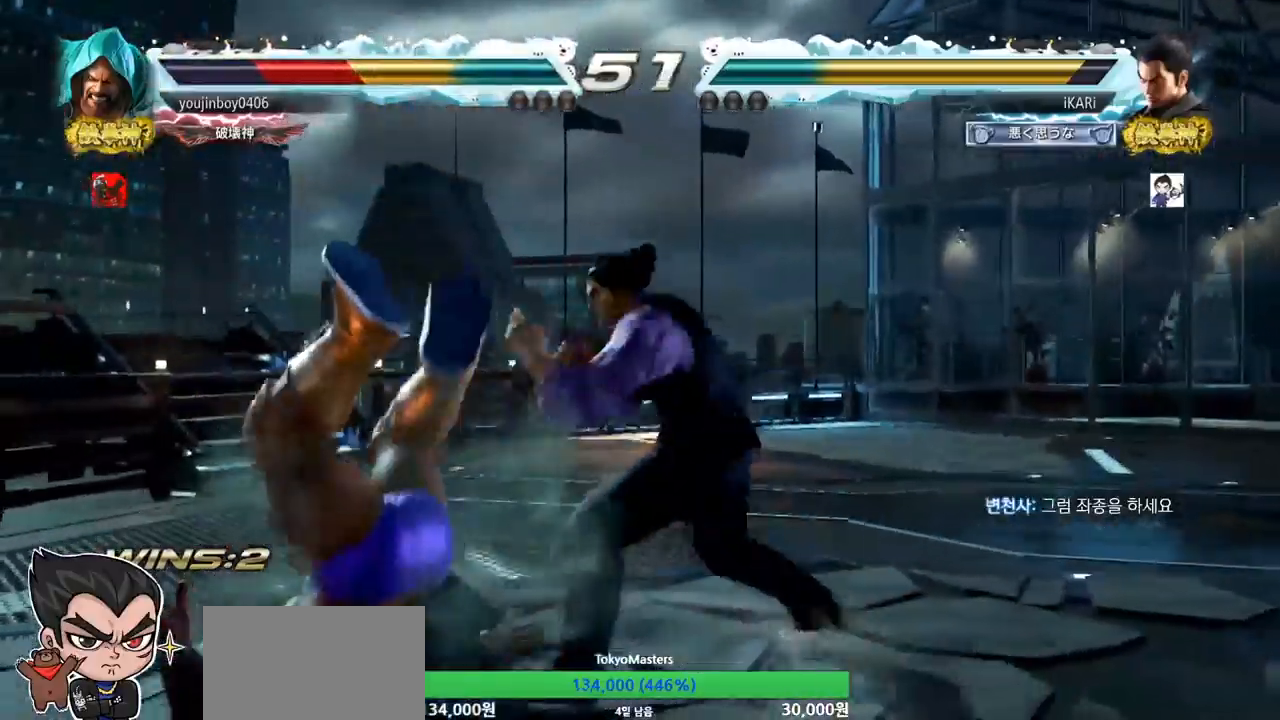
{"buttons": [], "left_stick": "center", "events": [[17, "SQUARE", "down"], [84, "SQUARE", "up"], [84, "left_stick", "center"]]}
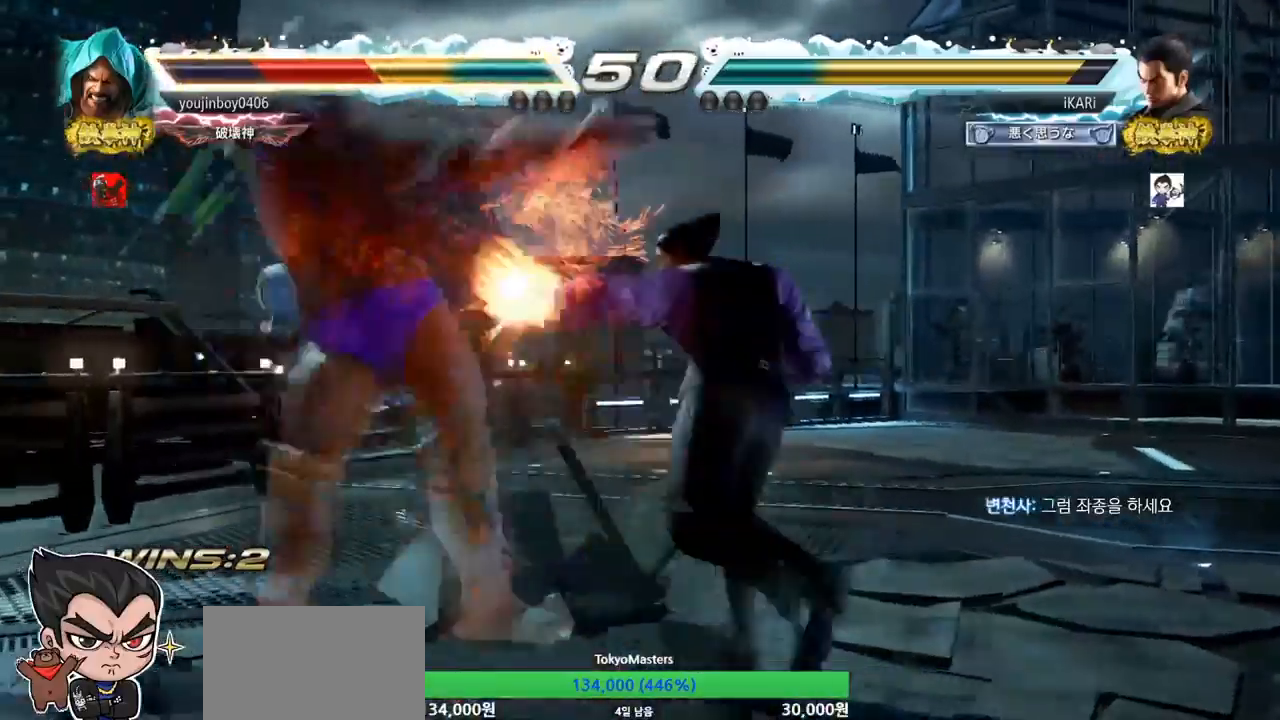
{"buttons": [], "left_stick": "down-left", "events": [[283, "left_stick", "left"], [367, "left_stick", "down-left"], [400, "SQUARE", "down"], [433, "SQUARE", "up"]]}
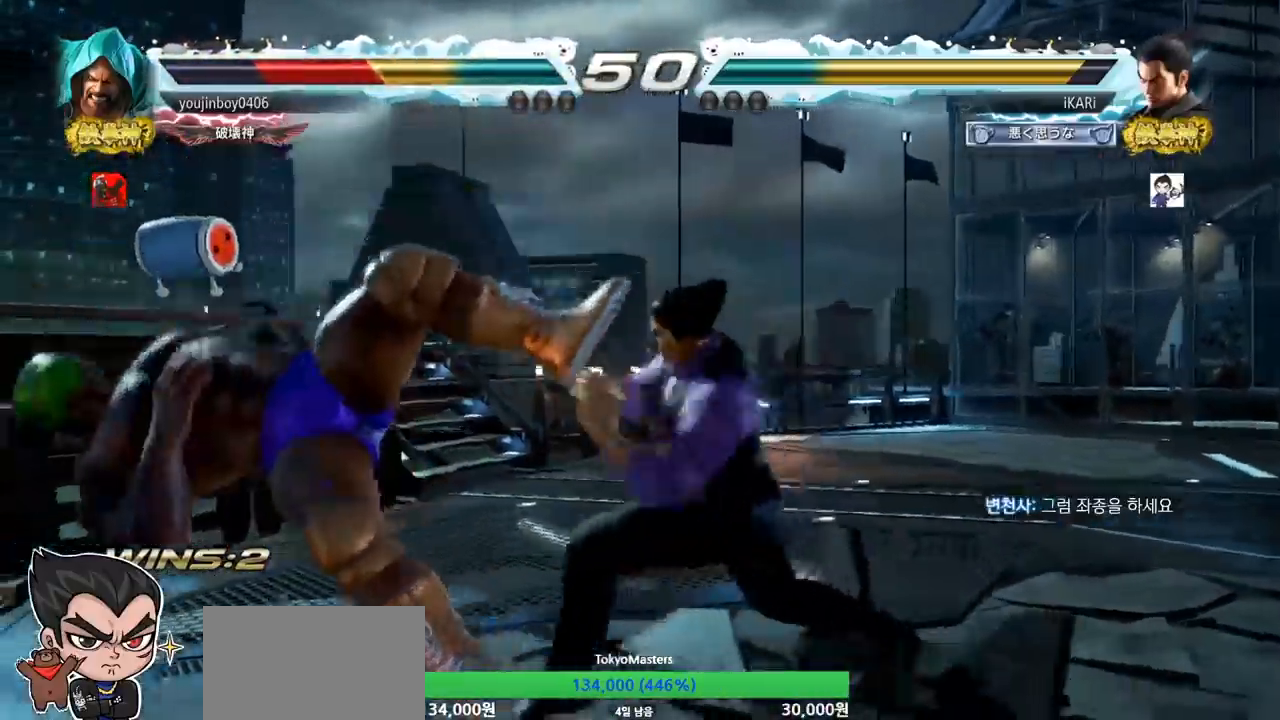
{"buttons": ["TRIANGLE"], "left_stick": "center", "events": [[34, "CIRCLE", "down"], [67, "CIRCLE", "up"], [150, "TRIANGLE", "down"], [184, "TRIANGLE", "up"], [250, "TRIANGLE", "down"], [284, "TRIANGLE", "up"], [334, "TRIANGLE", "down"], [367, "TRIANGLE", "up"], [417, "TRIANGLE", "down"], [484, "left_stick", "center"]]}
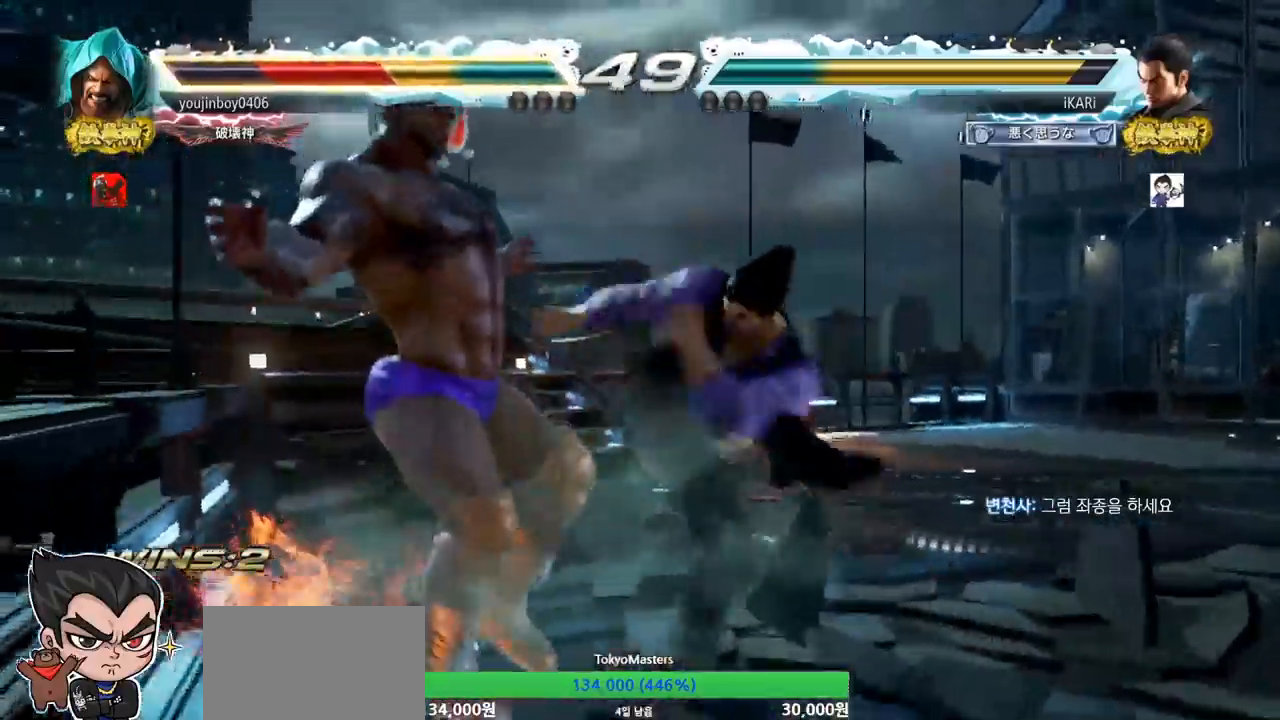
{"buttons": [], "left_stick": "up", "events": [[50, "TRIANGLE", "up"], [267, "left_stick", "up"], [350, "left_stick", "center"], [467, "left_stick", "up"]]}
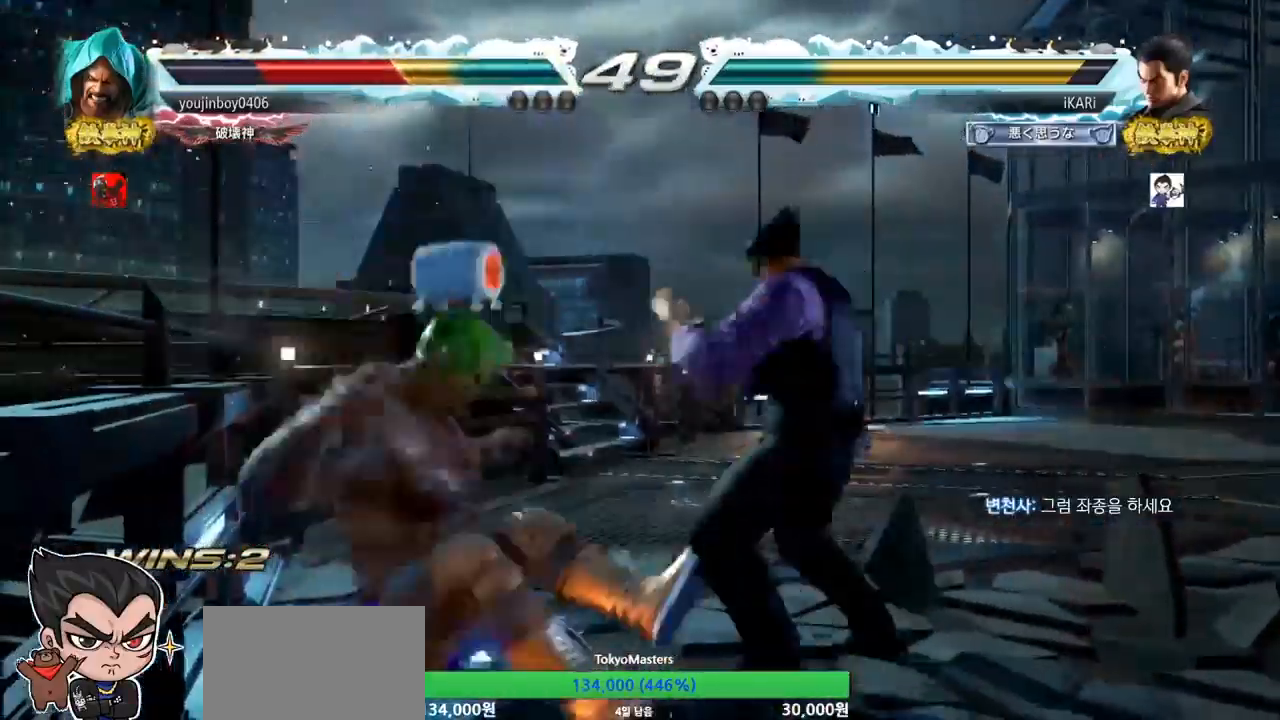
{"buttons": [], "left_stick": "down-left", "events": [[167, "left_stick", "center"], [351, "left_stick", "down-left"], [367, "CIRCLE", "down"], [434, "CIRCLE", "up"], [451, "SQUARE", "down"], [501, "SQUARE", "up"]]}